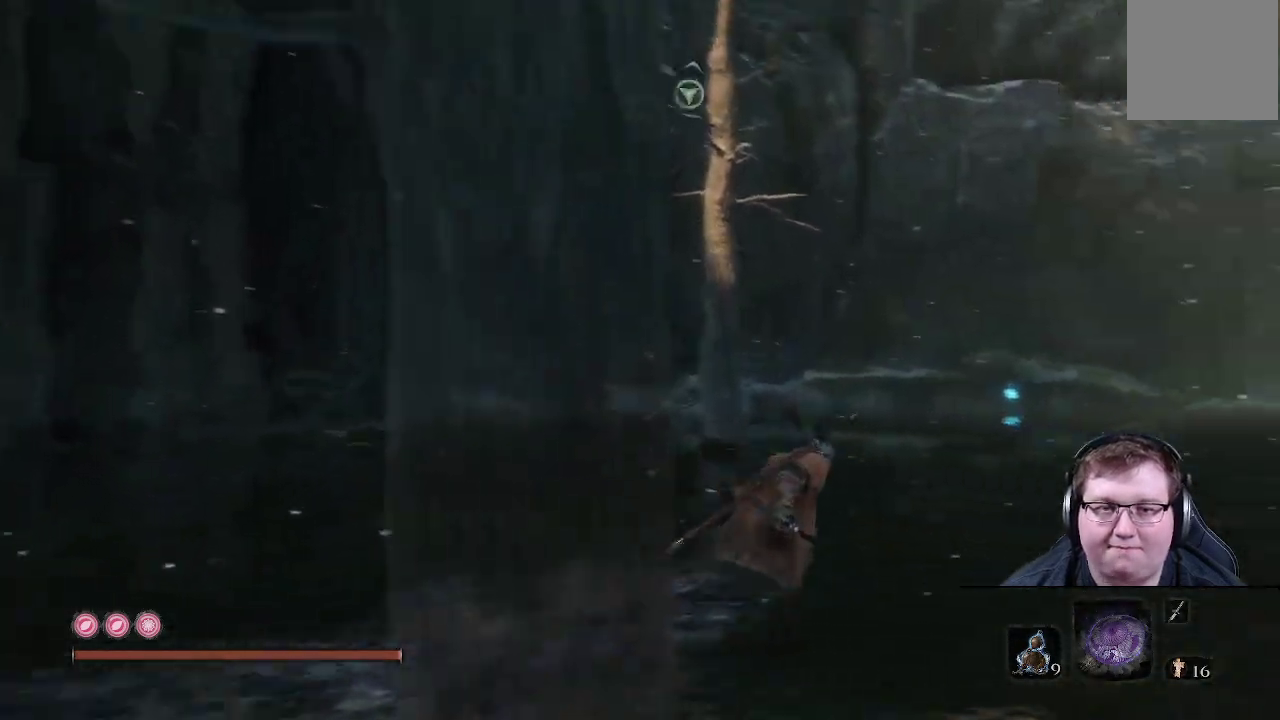
Gameplay with a controller (Xbox layout); each line is a JSON object with the inputs held at the frame after it. "events" lists button and stick changes between this image and that frame as [ms after this image, input, new state], when the widget could be followed in between. Not read: L3 R3.
{"buttons": ["B"], "left_stick": "up", "right_stick": "center", "events": [[250, "left_stick", "up"]]}
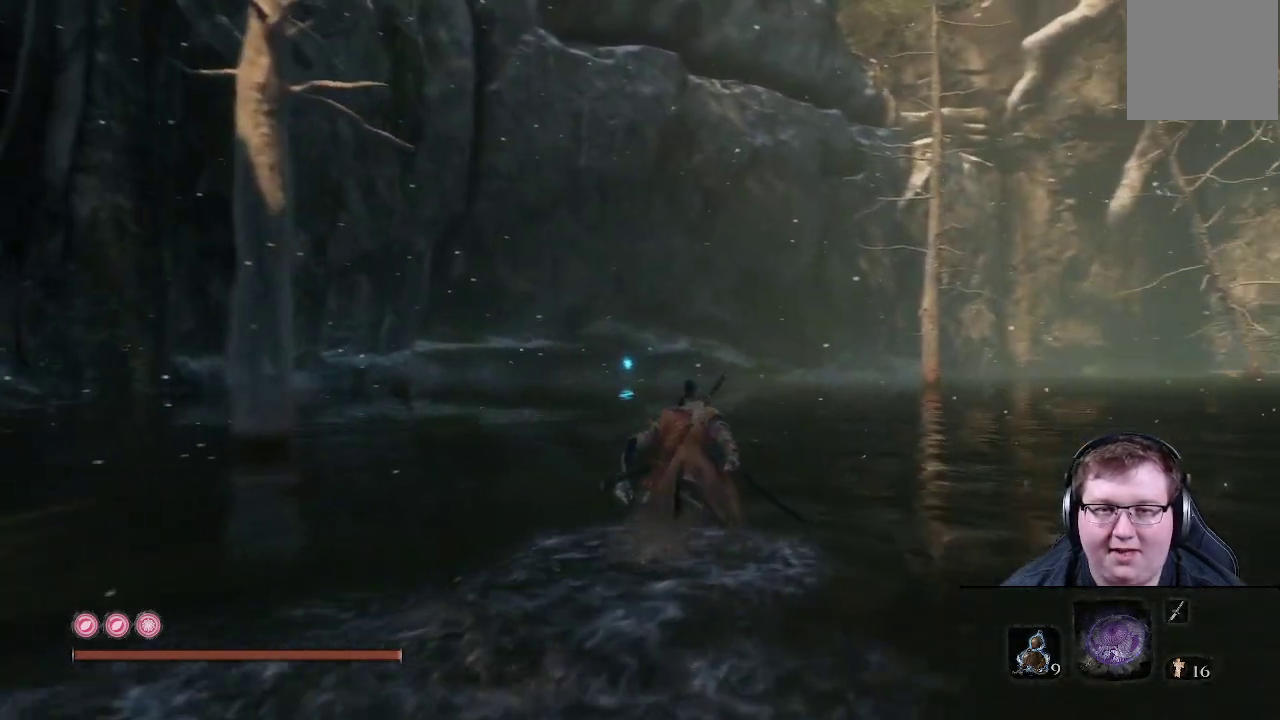
{"buttons": ["B"], "left_stick": "up", "right_stick": "center", "events": []}
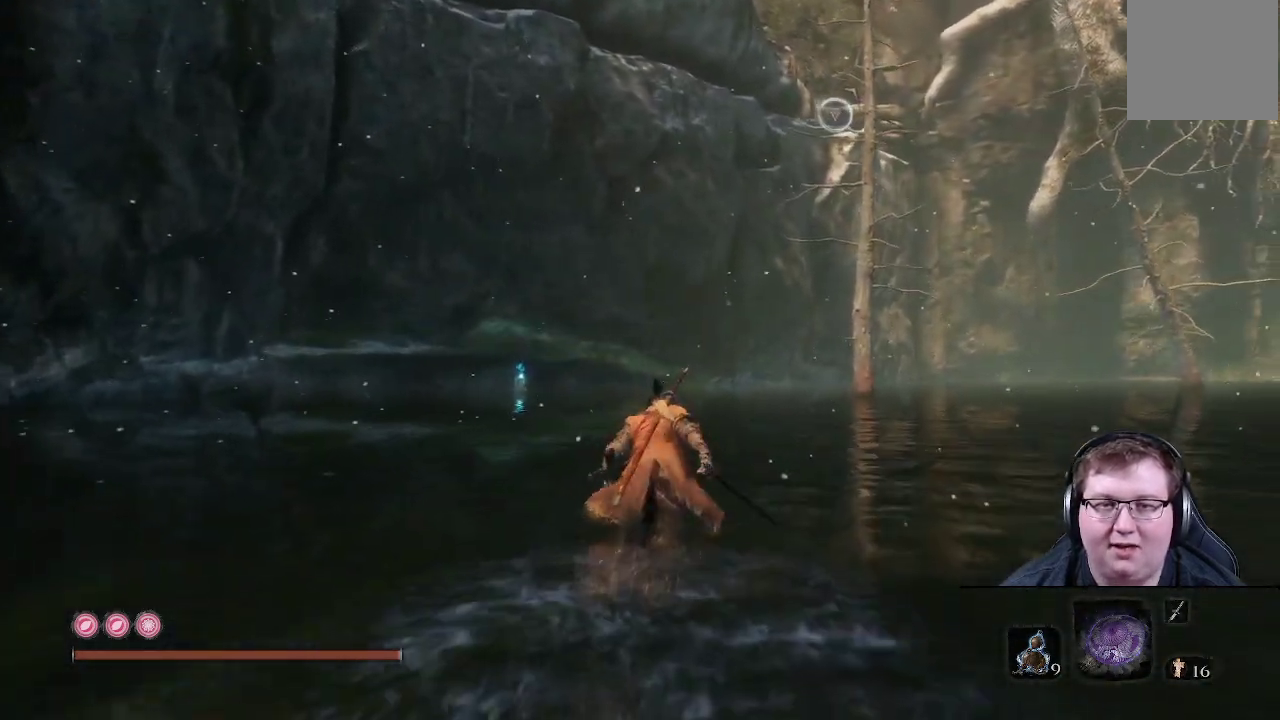
{"buttons": ["B"], "left_stick": "up", "right_stick": "center", "events": []}
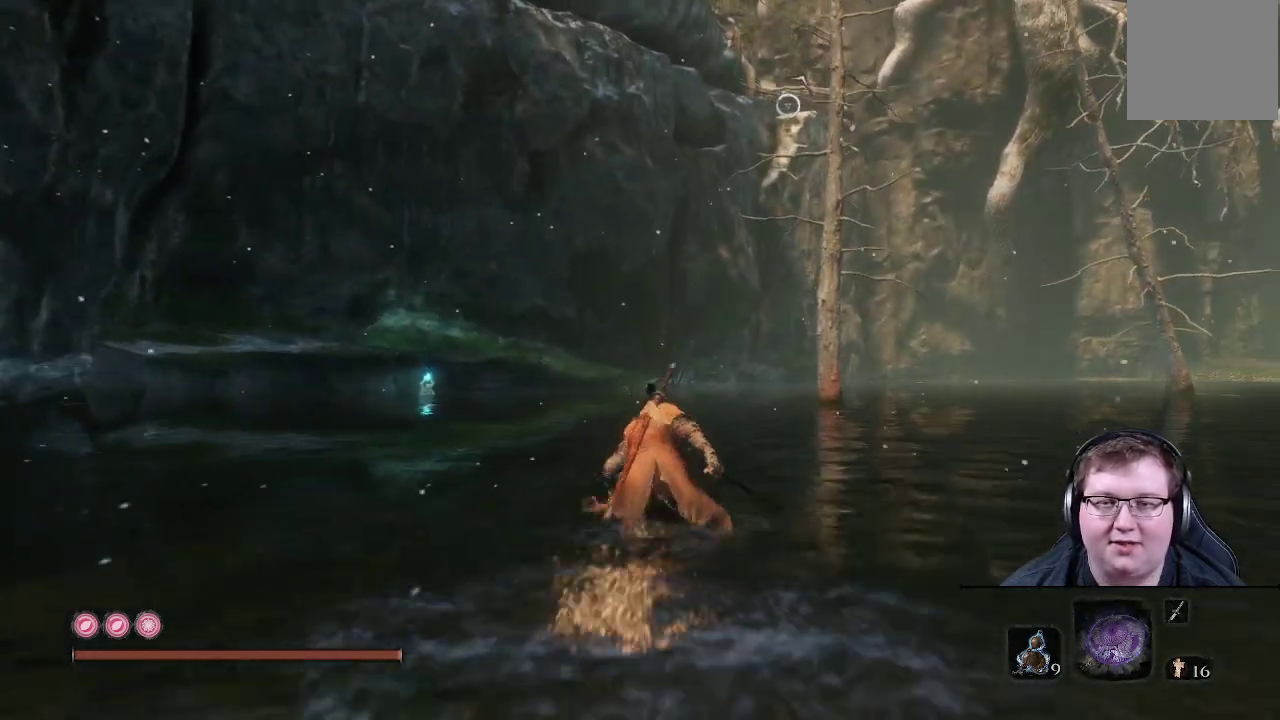
{"buttons": ["B"], "left_stick": "up", "right_stick": "center", "events": []}
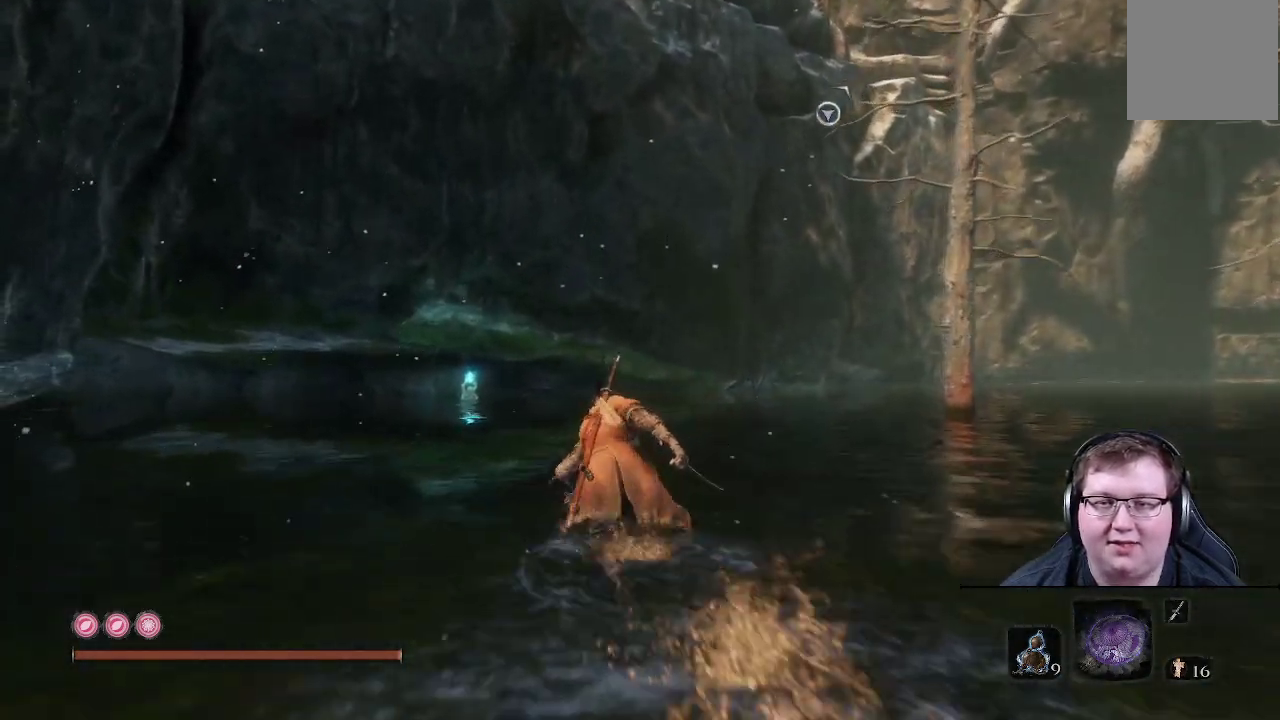
{"buttons": ["B"], "left_stick": "up", "right_stick": "center", "events": []}
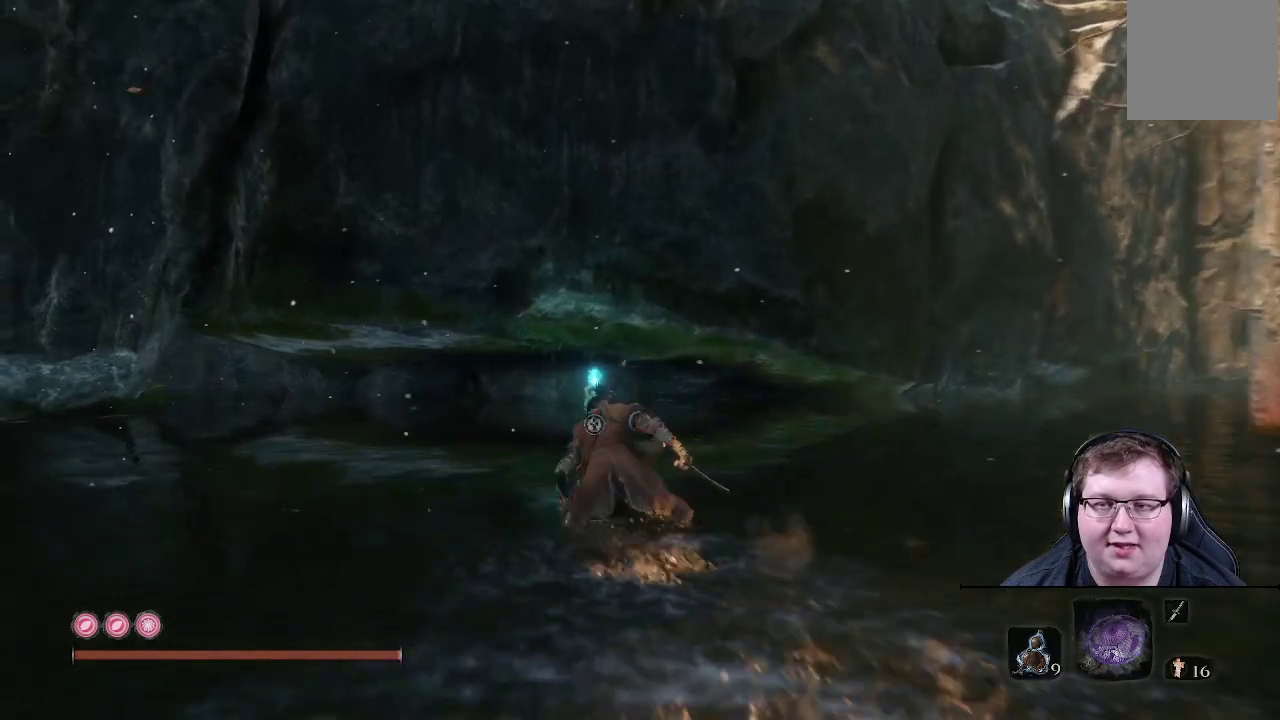
{"buttons": ["B"], "left_stick": "up", "right_stick": "center", "events": []}
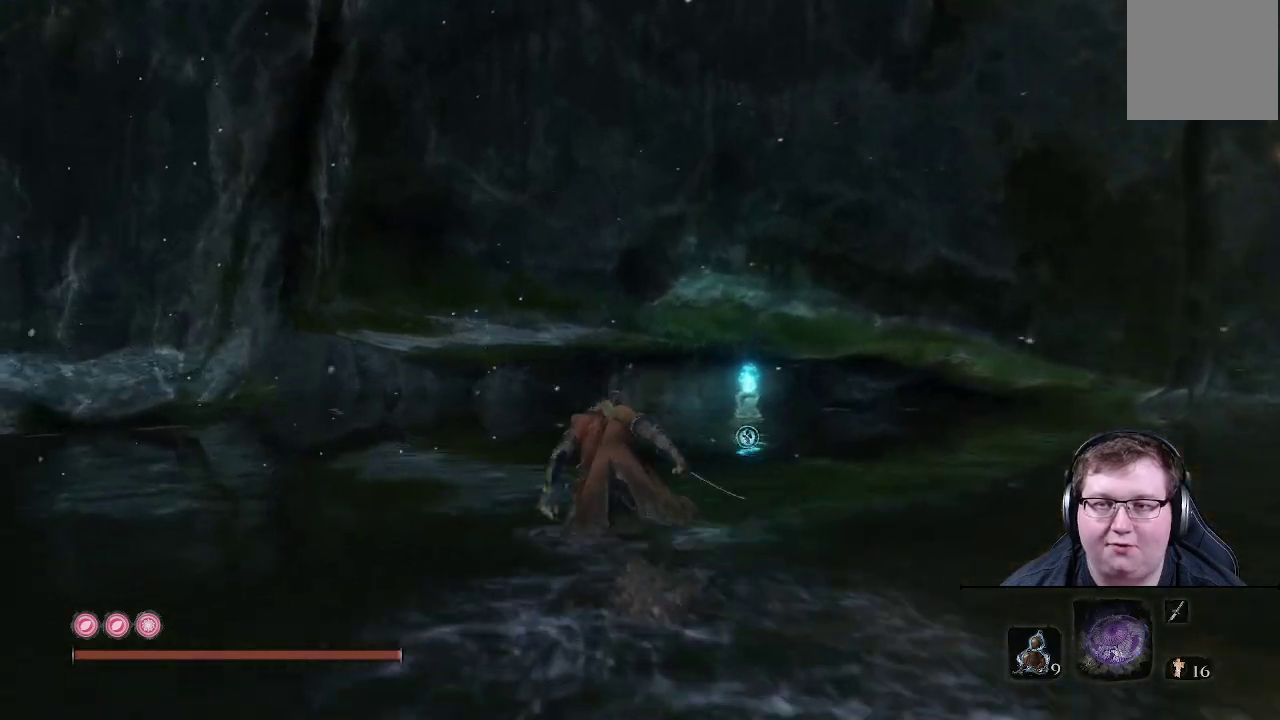
{"buttons": ["B"], "left_stick": "up", "right_stick": "center", "events": []}
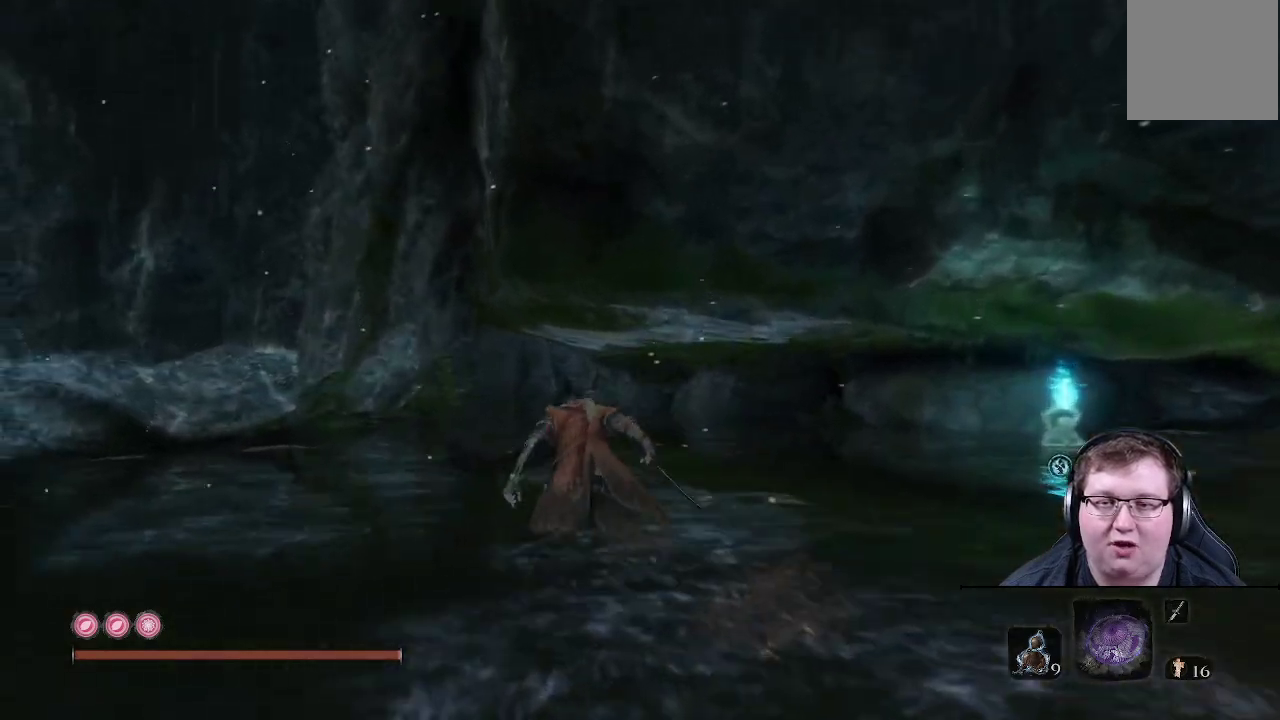
{"buttons": ["B"], "left_stick": "up", "right_stick": "center", "events": []}
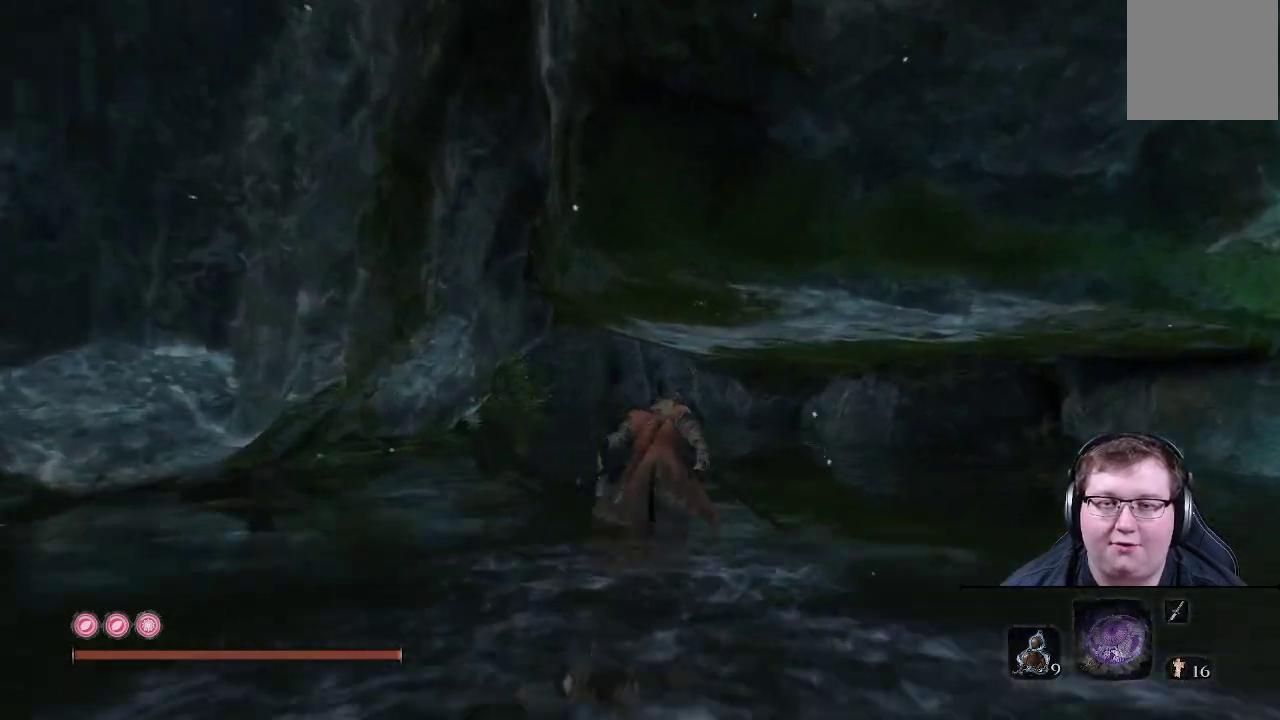
{"buttons": ["B"], "left_stick": "up", "right_stick": "center", "events": []}
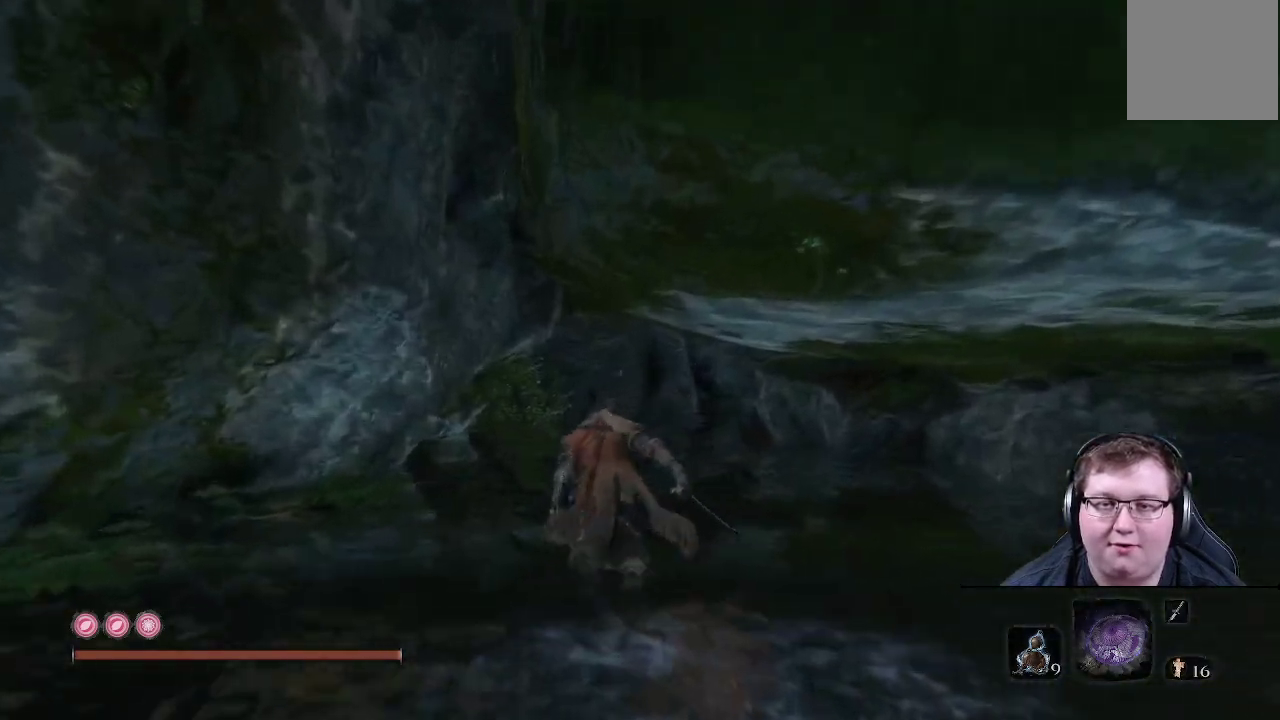
{"buttons": ["B"], "left_stick": "up", "right_stick": "center", "events": []}
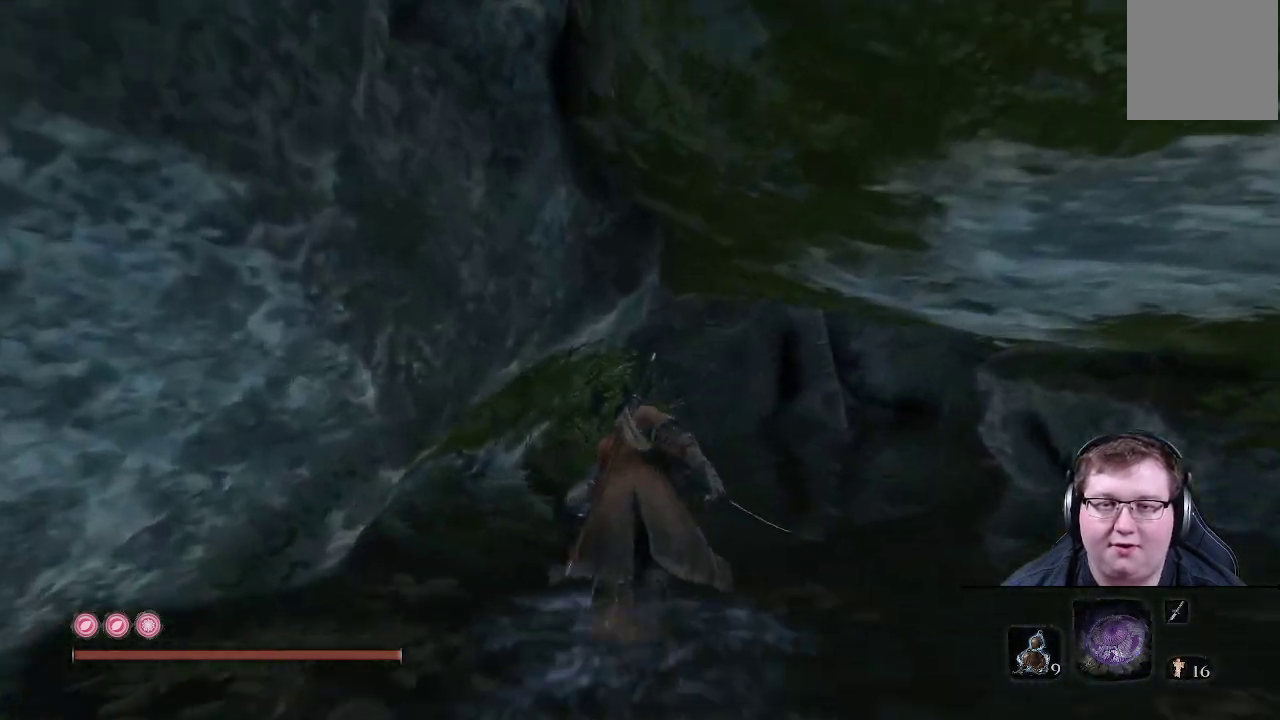
{"buttons": ["B"], "left_stick": "up", "right_stick": "center", "events": []}
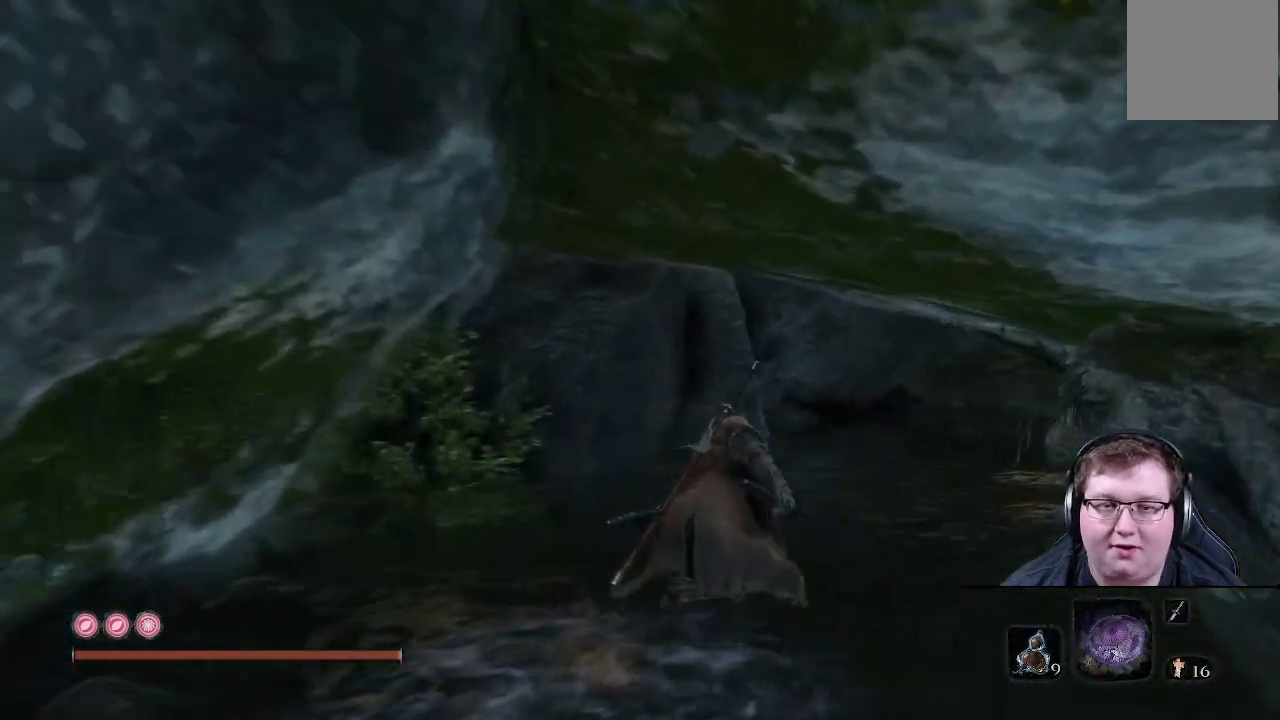
{"buttons": ["B"], "left_stick": "up", "right_stick": "center", "events": []}
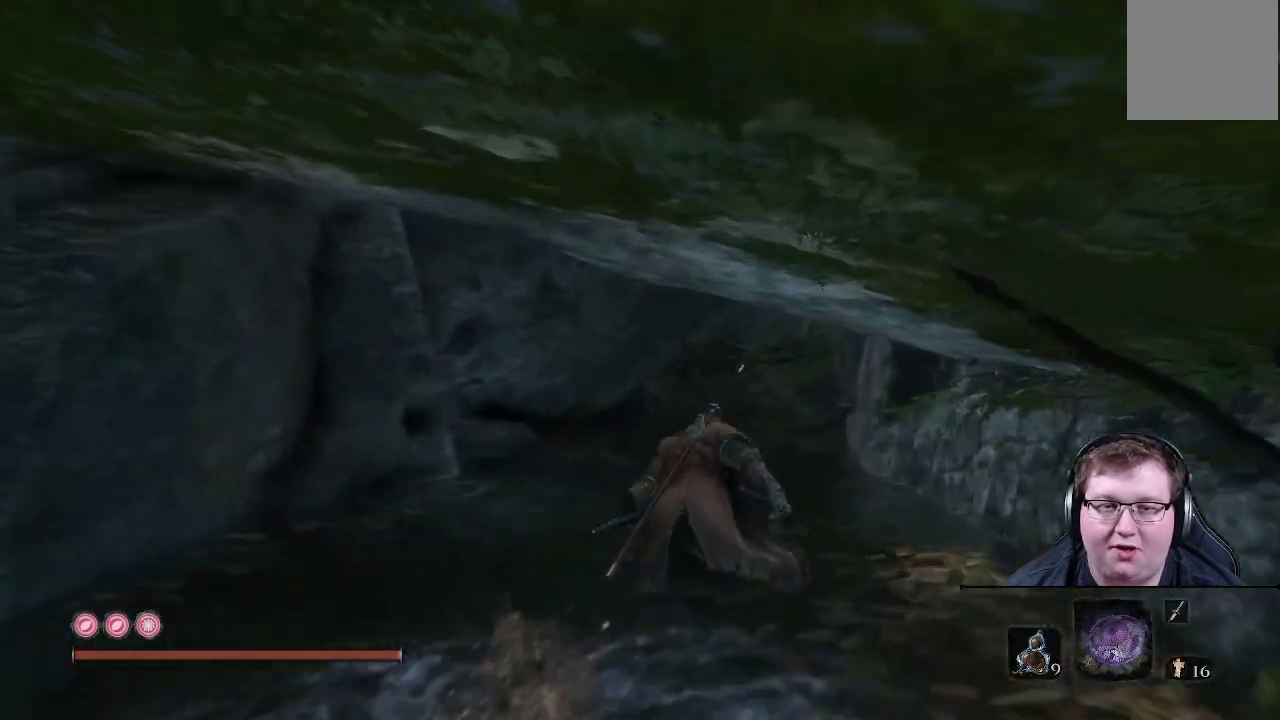
{"buttons": ["B"], "left_stick": "up", "right_stick": "center", "events": []}
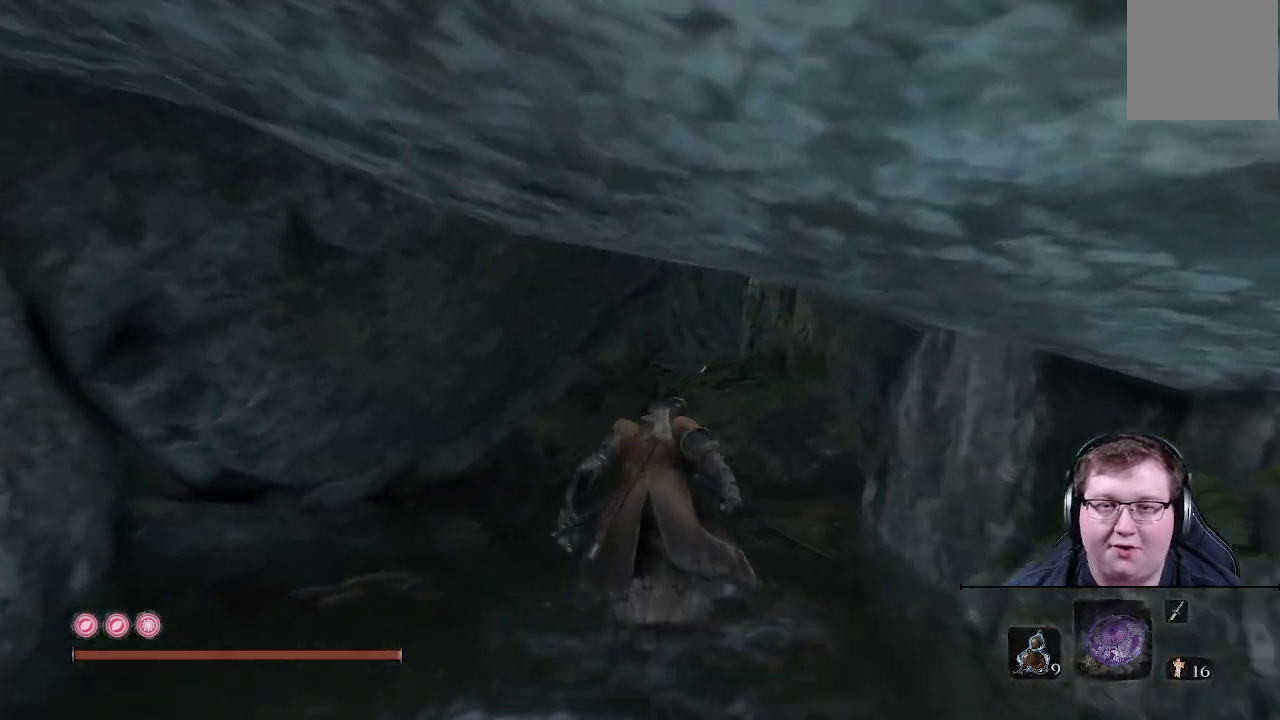
{"buttons": ["B"], "left_stick": "up", "right_stick": "center", "events": []}
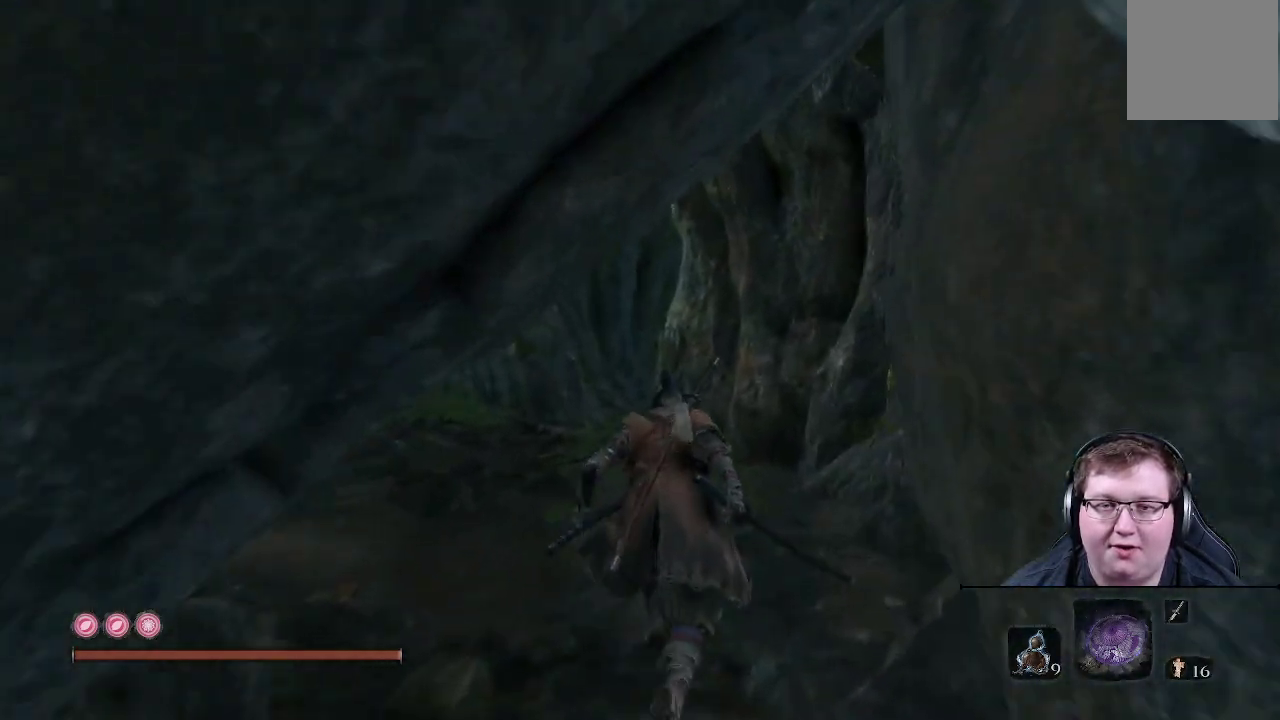
{"buttons": ["B"], "left_stick": "up", "right_stick": "center", "events": []}
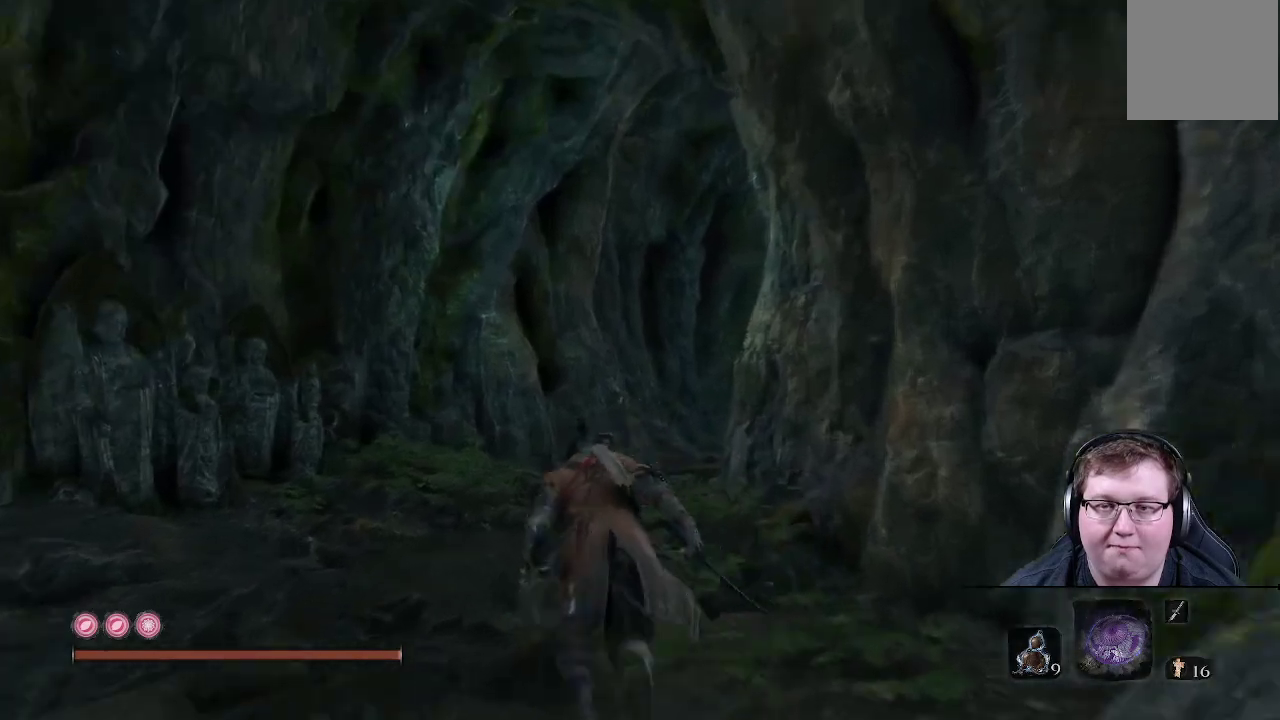
{"buttons": ["B"], "left_stick": "up", "right_stick": "center", "events": []}
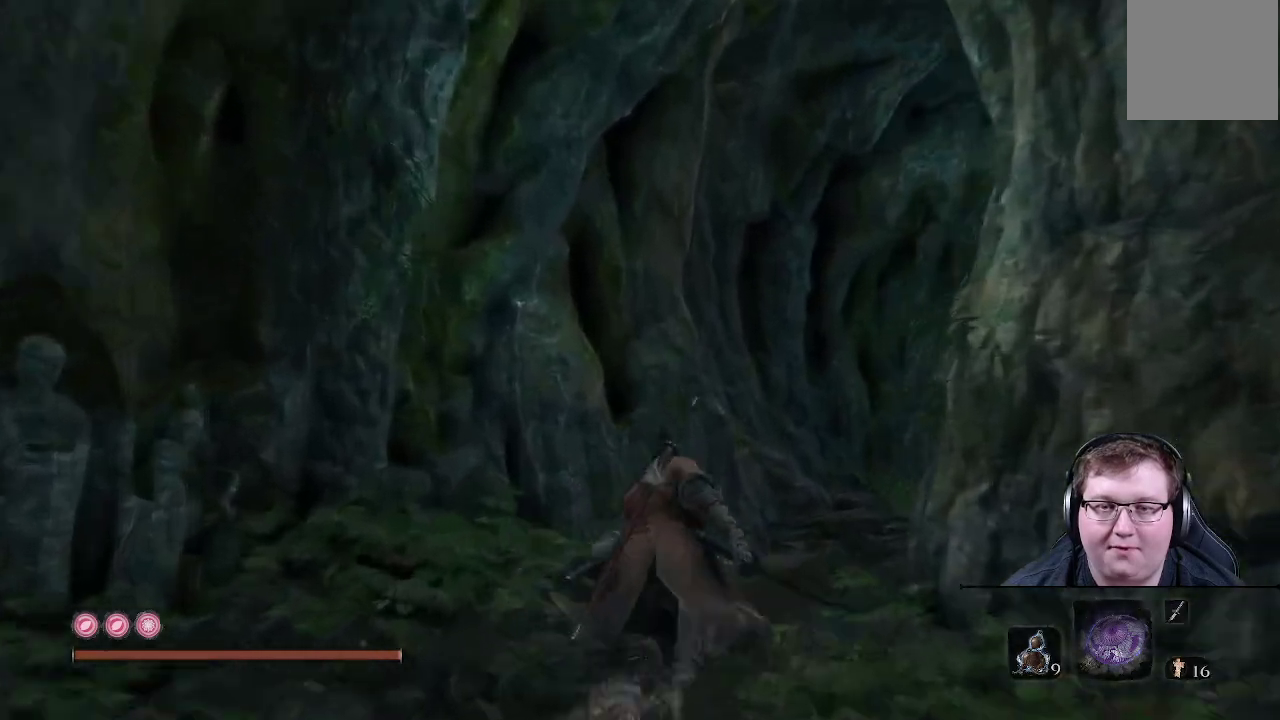
{"buttons": ["B"], "left_stick": "up", "right_stick": "center", "events": []}
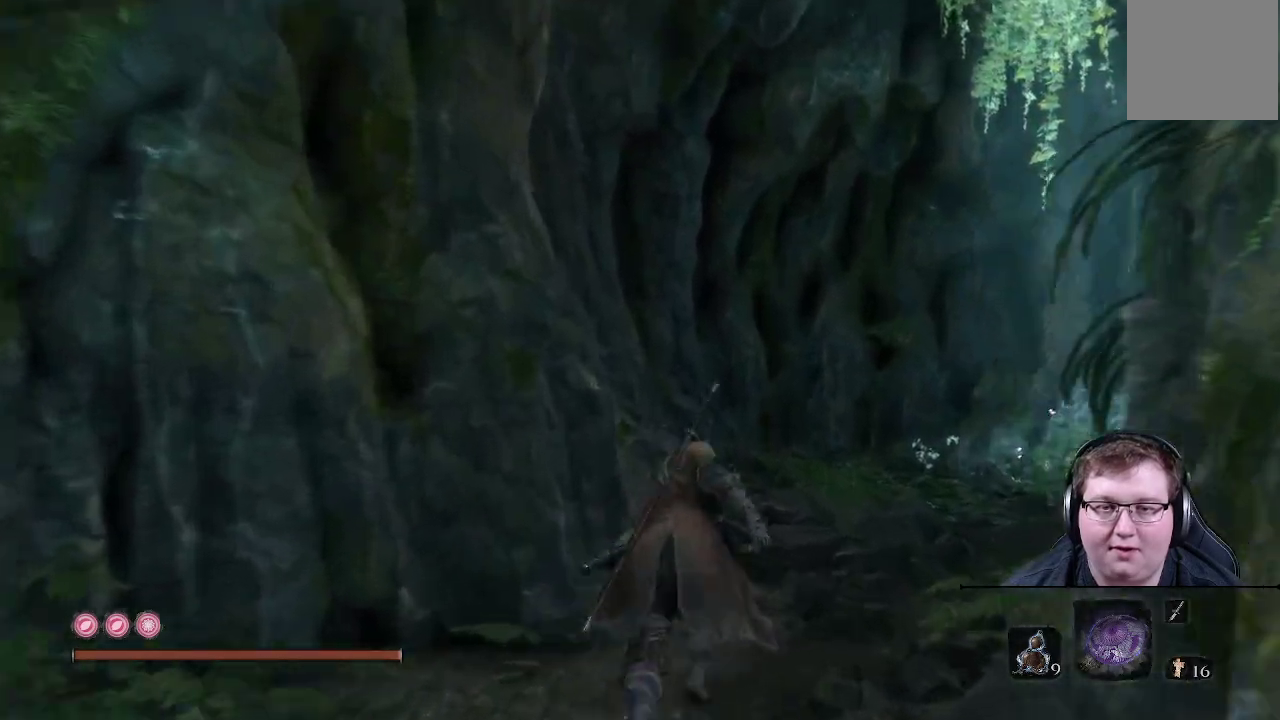
{"buttons": ["B"], "left_stick": "up", "right_stick": "center", "events": []}
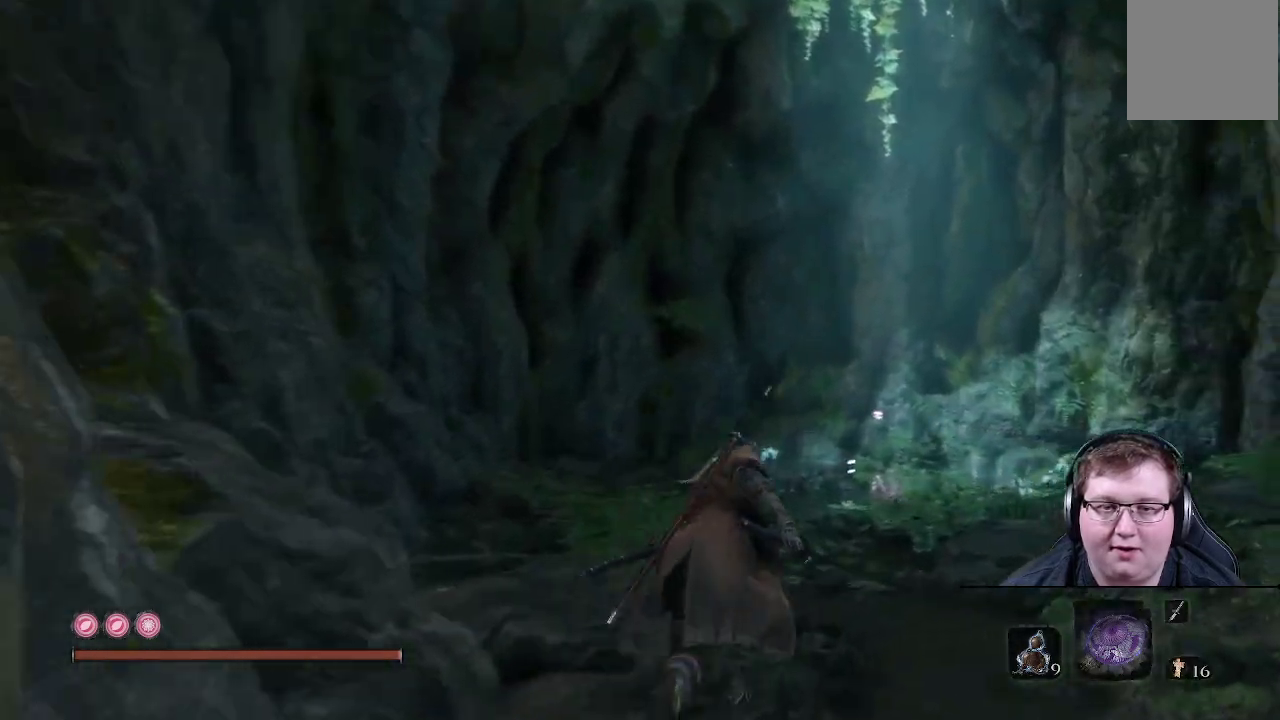
{"buttons": [], "left_stick": "up", "right_stick": "center", "events": [[333, "B", "up"]]}
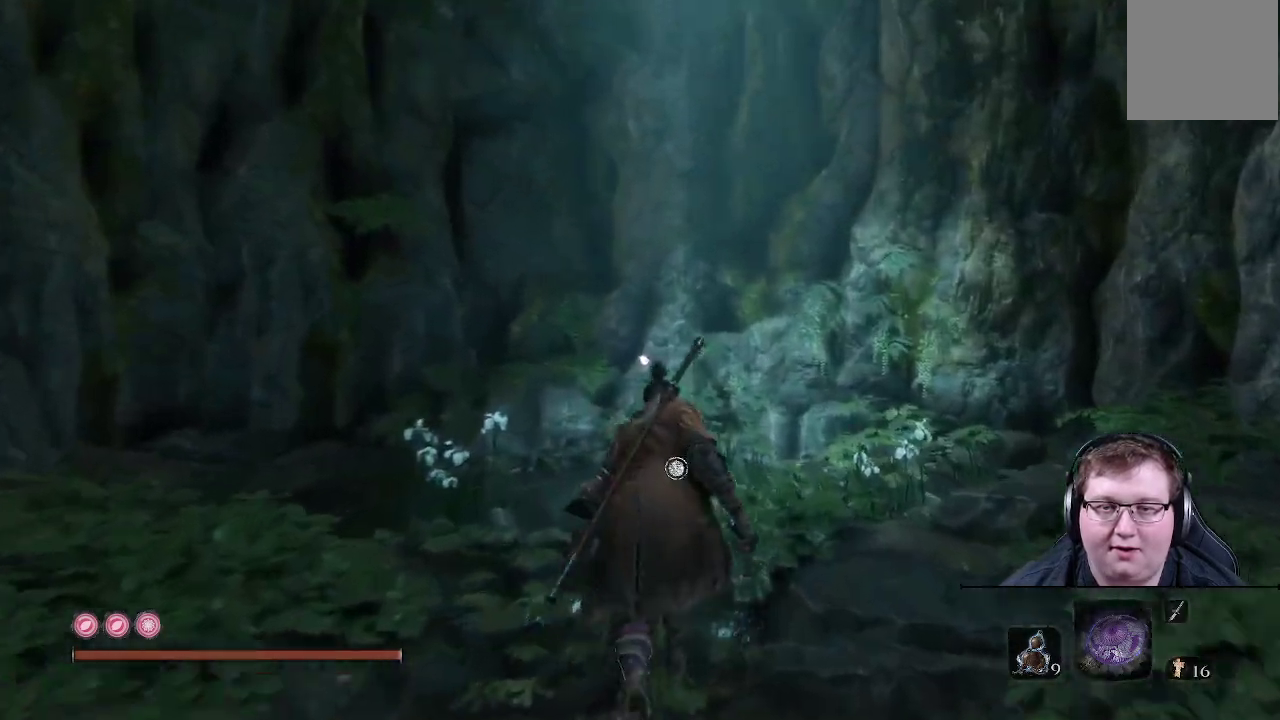
{"buttons": [], "left_stick": "up", "right_stick": "down", "events": [[217, "right_stick", "down"]]}
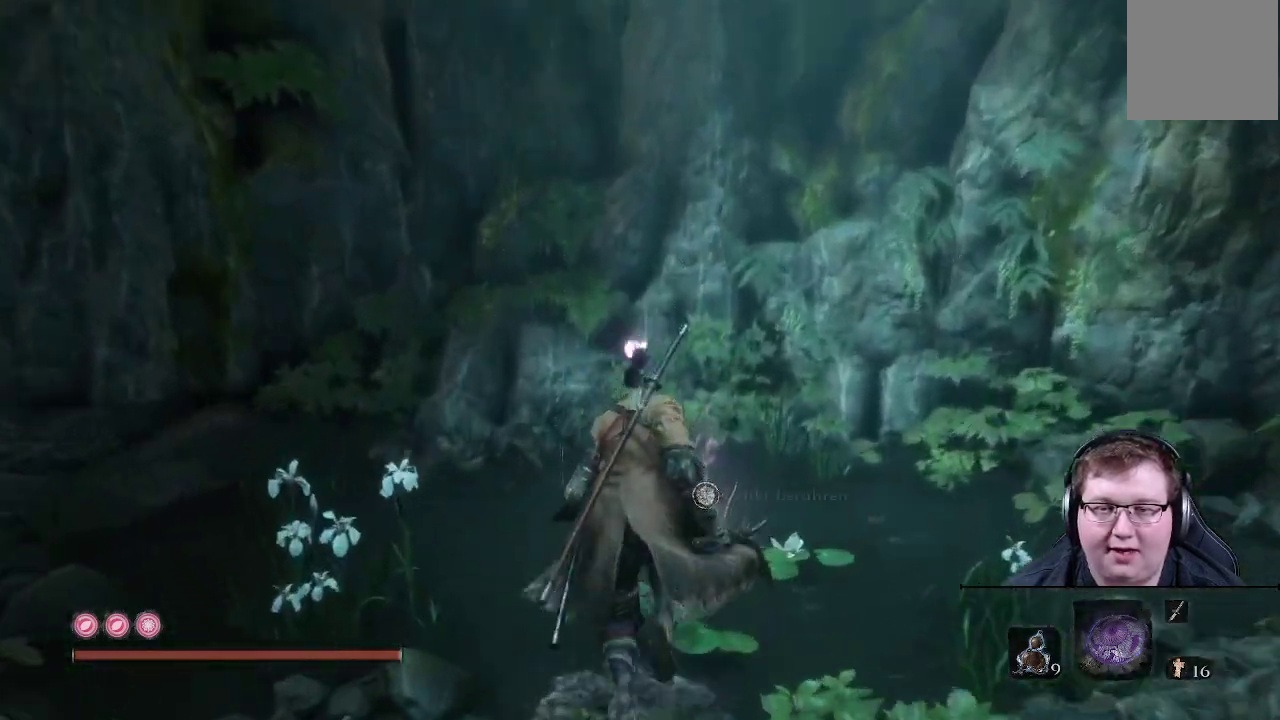
{"buttons": [], "left_stick": "center", "right_stick": "down", "events": [[300, "left_stick", "center"]]}
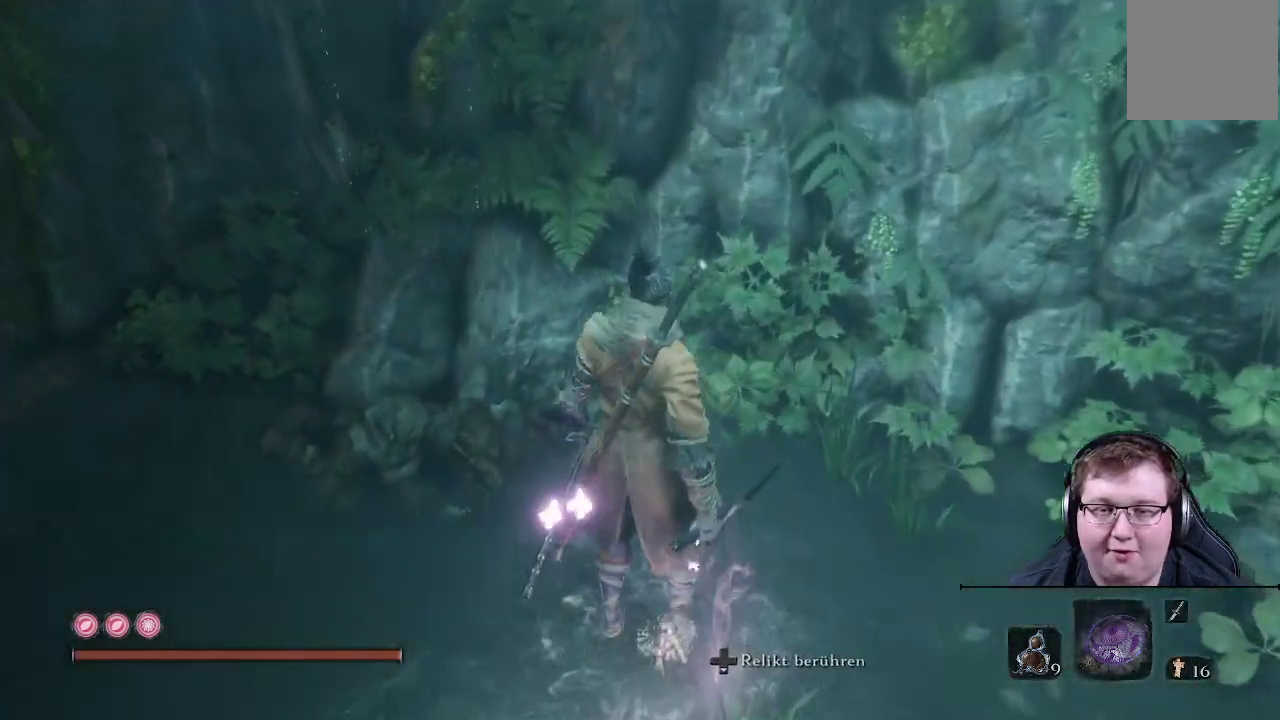
{"buttons": [], "left_stick": "right", "right_stick": "up-right", "events": [[133, "right_stick", "center"], [217, "left_stick", "right"], [300, "right_stick", "right"], [350, "right_stick", "up-right"]]}
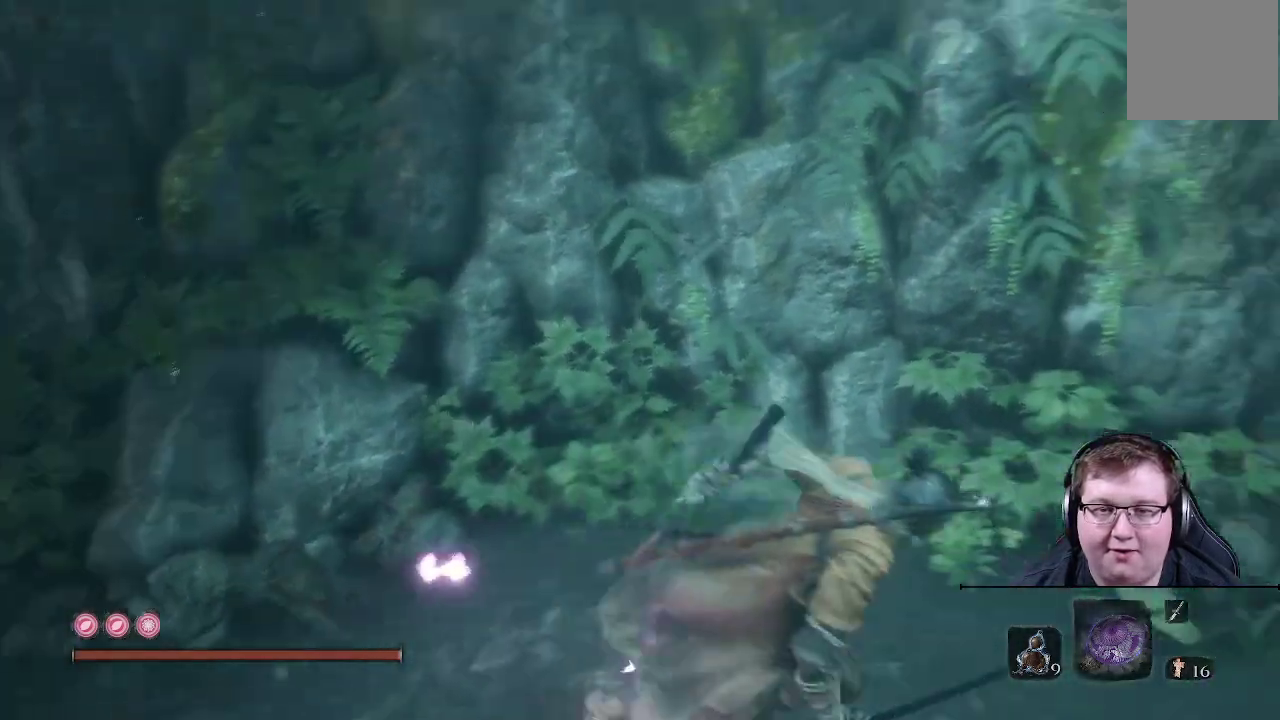
{"buttons": [], "left_stick": "right", "right_stick": "right", "events": [[33, "left_stick", "down-right"], [300, "right_stick", "right"], [350, "left_stick", "right"]]}
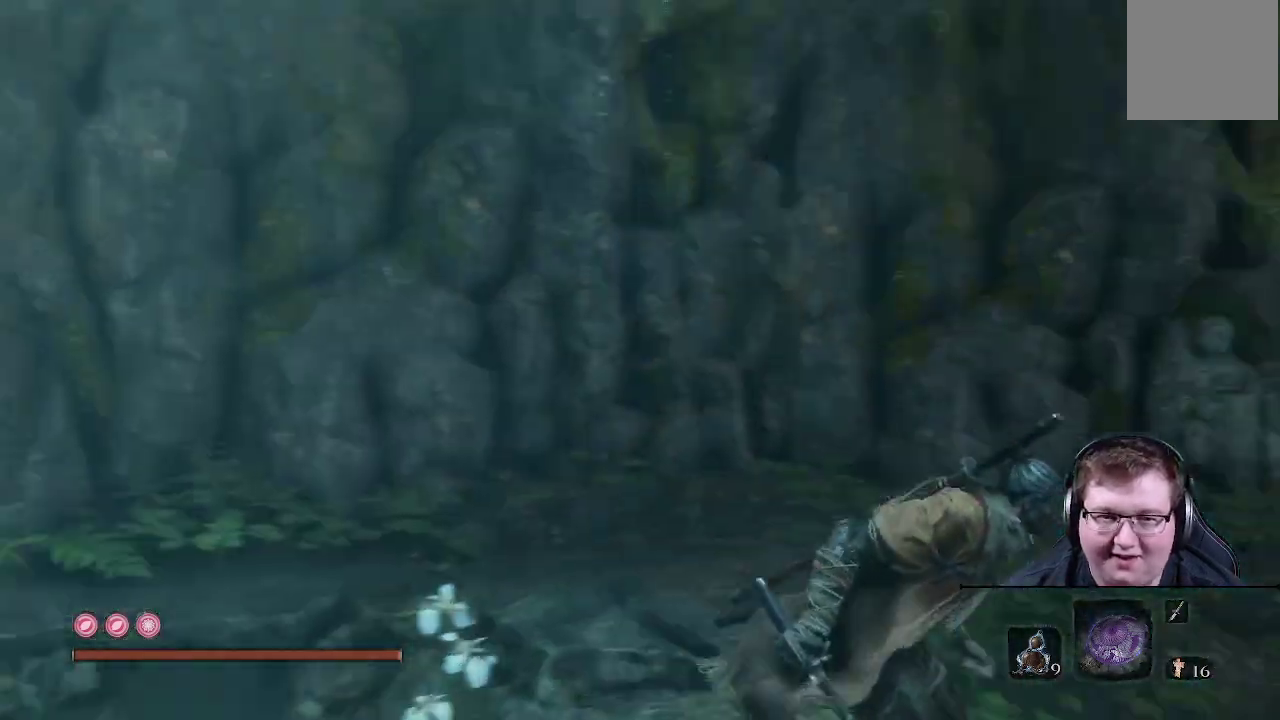
{"buttons": ["B"], "left_stick": "up-right", "right_stick": "center", "events": [[67, "left_stick", "up-right"], [233, "right_stick", "center"], [350, "B", "down"]]}